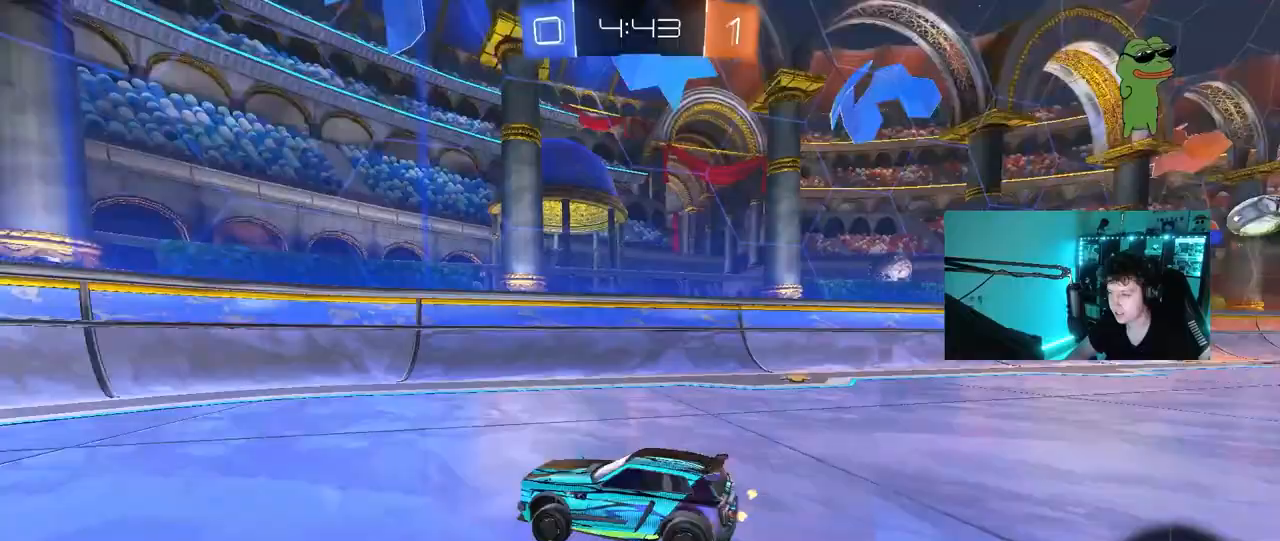
Gameplay with keyboard and mouse; each line is a JSON object with the keys and mouse buttons held at the frame after it. "events" lists presses ("down") and releases ("up") of "1", "2", "3", "4", "5", "a", "alt", "c", "caps_lock", "ctrl", "d", "e", "f", "g", "q", "r", "s", "shift", "space", "t", "tab", "v", "w", "x", "z", "mouse_left", "mouse_wheel" and "mouse_right" between this image and that frame as [ms after this image, input, new state], when the widget could be followed in between. "mouse_left", "mouse_wheel", "mouse_right" = the "left", "wheel", "right" buttons of the "mouse" list. No other keys are recorded. "wheel" means that the mouse wheel is clicked or scrolled. Mouse movement is not recorded.
{"keys": ["a", "w"], "mouse": [], "events": [[17, "a", "down"], [50, "space", "up"], [100, "a", "up"], [200, "a", "down"], [200, "shift", "down"], [333, "shift", "up"]]}
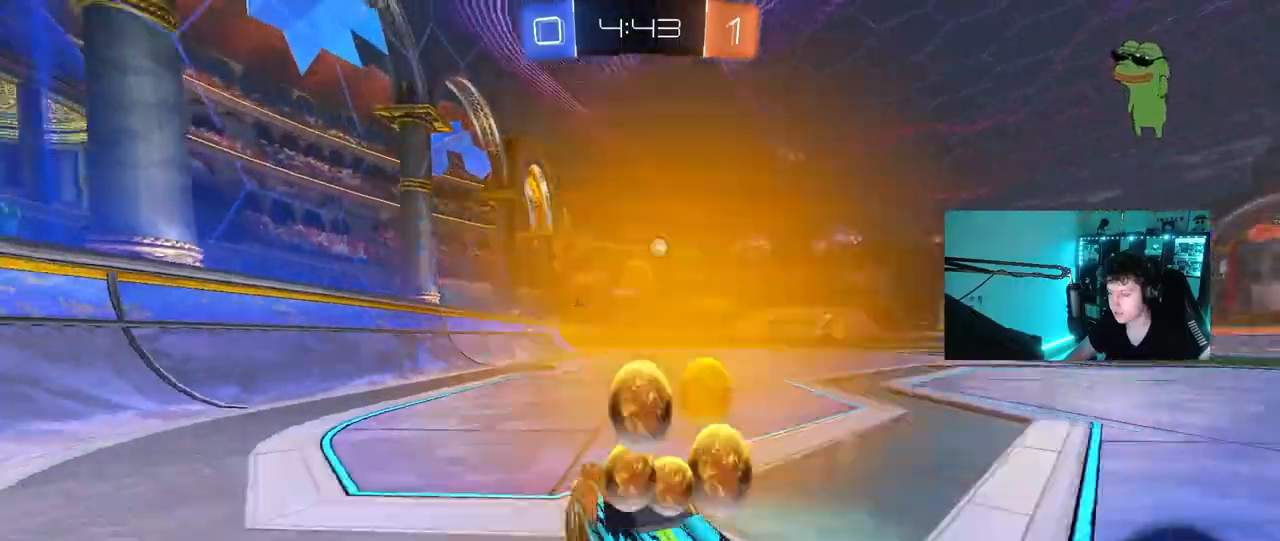
{"keys": ["a", "w"], "mouse": [], "events": [[33, "mouse_left", "down"], [117, "shift", "down"], [217, "shift", "up"], [267, "mouse_left", "up"]]}
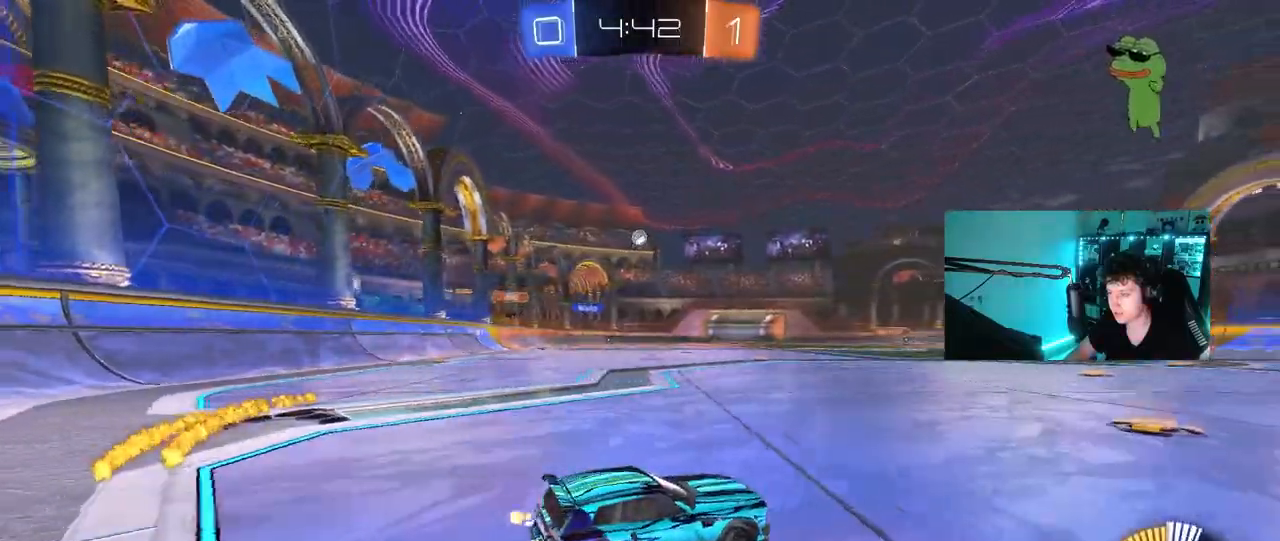
{"keys": ["a", "s", "shift"], "mouse": ["left"], "events": [[50, "mouse_left", "down"], [133, "a", "up"], [183, "mouse_right", "down"], [233, "a", "down"], [233, "mouse_right", "up"], [233, "shift", "down"], [267, "mouse_right", "down"], [317, "s", "down"], [317, "w", "up"], [467, "mouse_right", "up"]]}
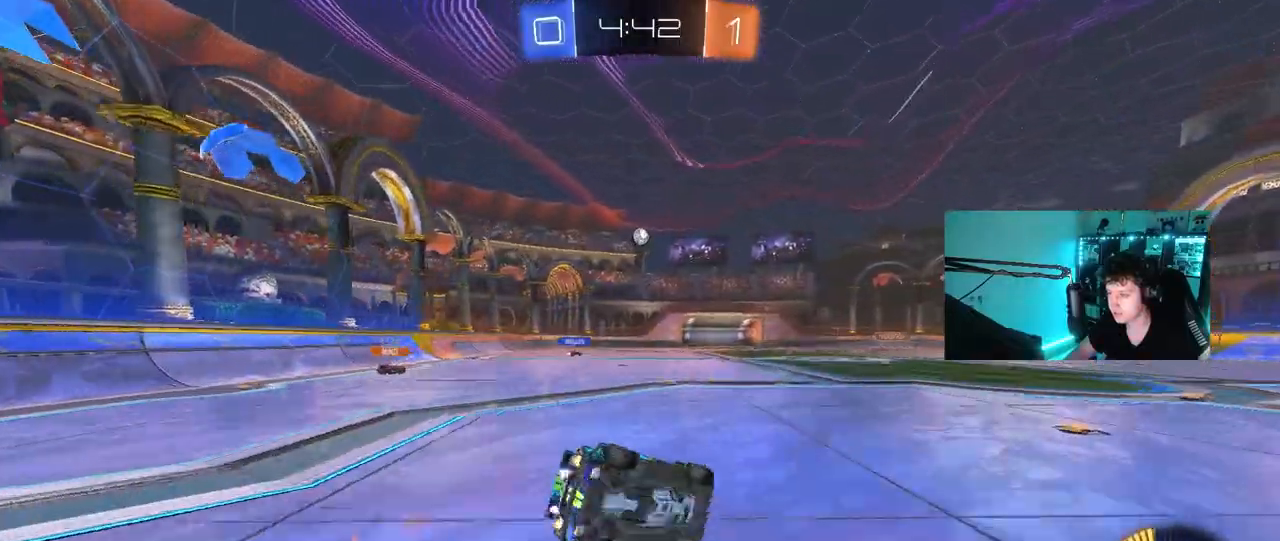
{"keys": ["a", "s", "shift"], "mouse": [], "events": [[150, "s", "up"], [250, "mouse_left", "up"], [300, "s", "down"]]}
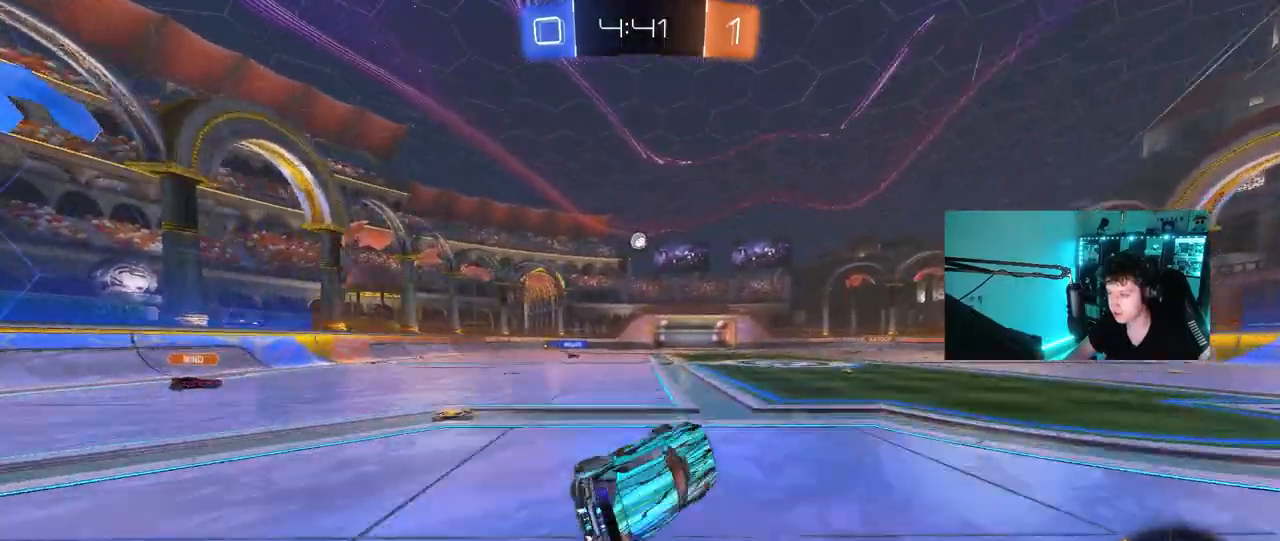
{"keys": ["w"], "mouse": [], "events": [[33, "s", "up"], [33, "shift", "up"], [117, "a", "up"], [267, "a", "down"], [267, "w", "down"], [450, "a", "up"]]}
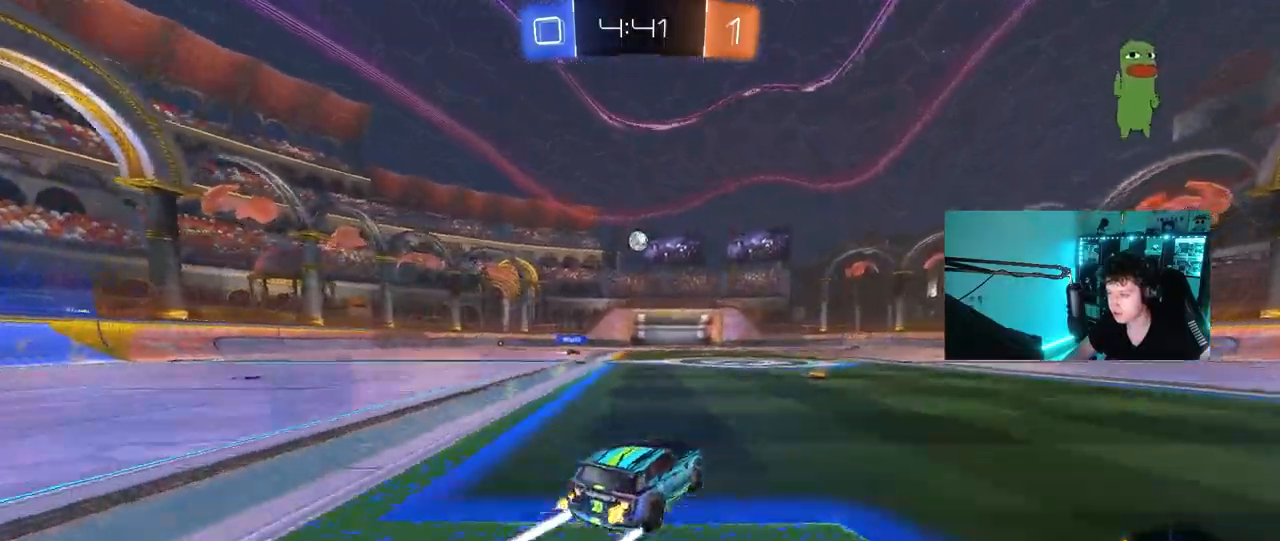
{"keys": ["d", "w"], "mouse": [], "events": [[417, "d", "down"]]}
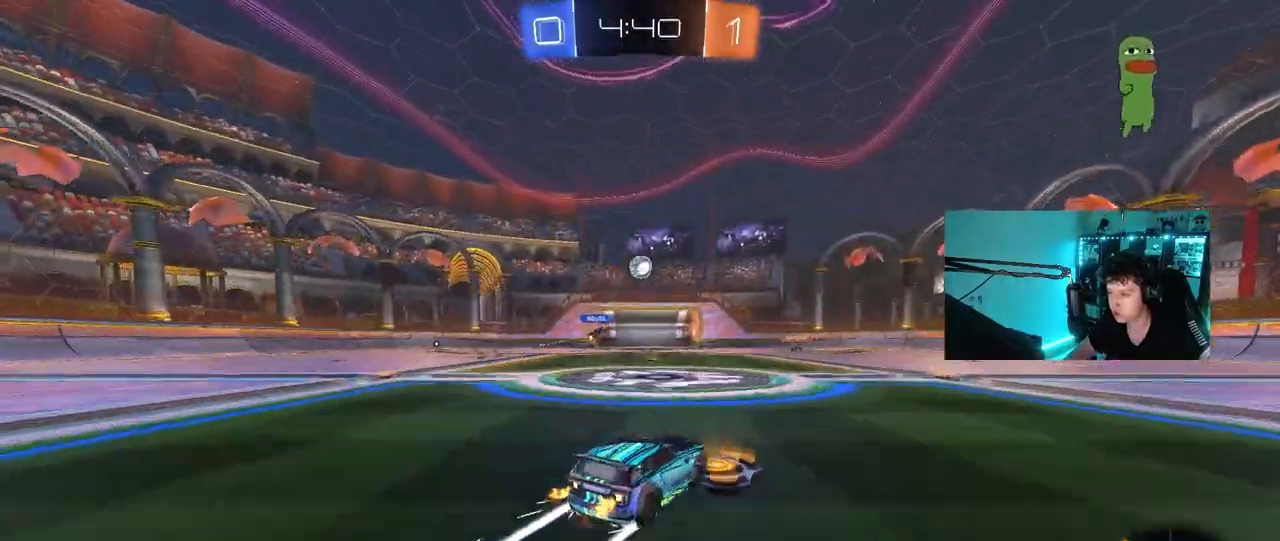
{"keys": ["d", "w"], "mouse": [], "events": [[17, "d", "up"], [50, "mouse_left", "down"], [250, "mouse_left", "up"], [433, "d", "down"]]}
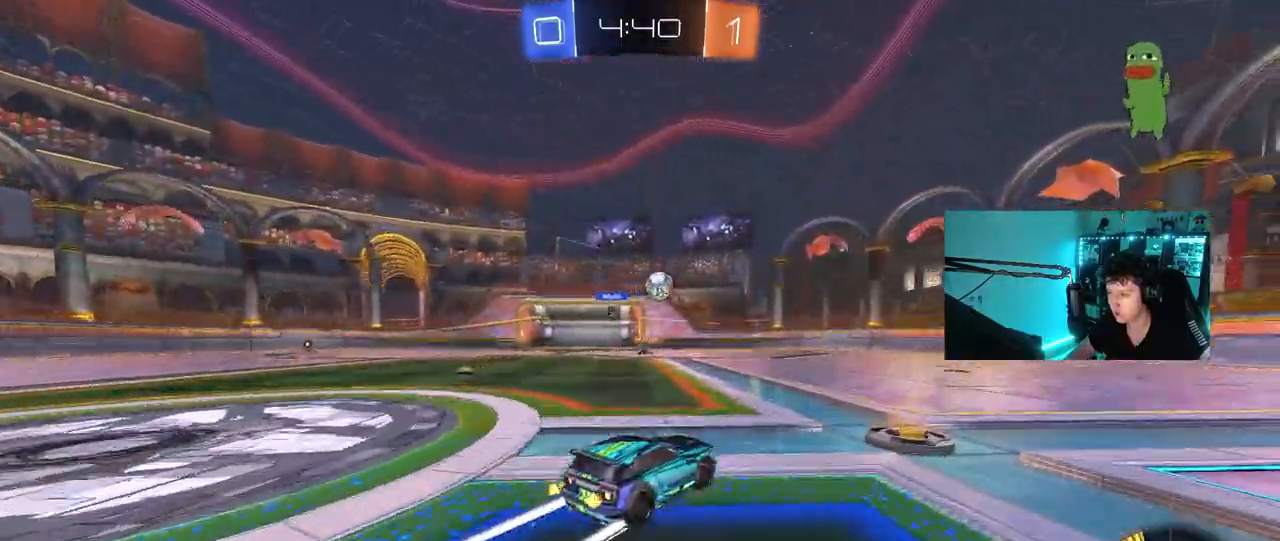
{"keys": ["w"], "mouse": [], "events": [[117, "d", "up"], [317, "a", "down"], [400, "a", "up"]]}
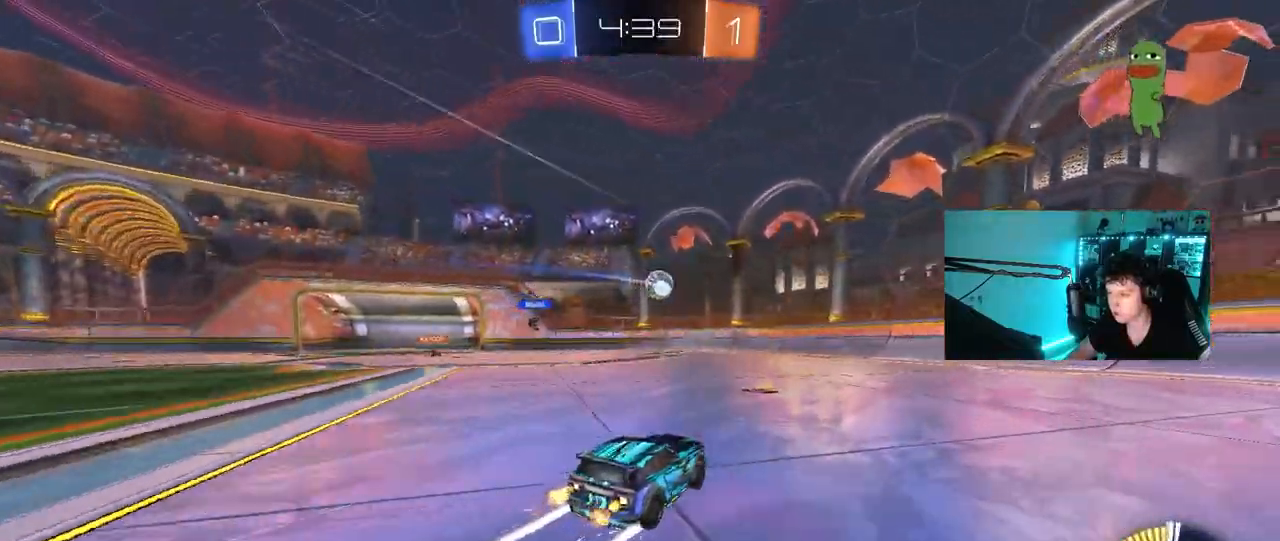
{"keys": ["a"], "mouse": [], "events": [[50, "d", "down"], [50, "w", "up"], [83, "d", "up"], [283, "a", "down"]]}
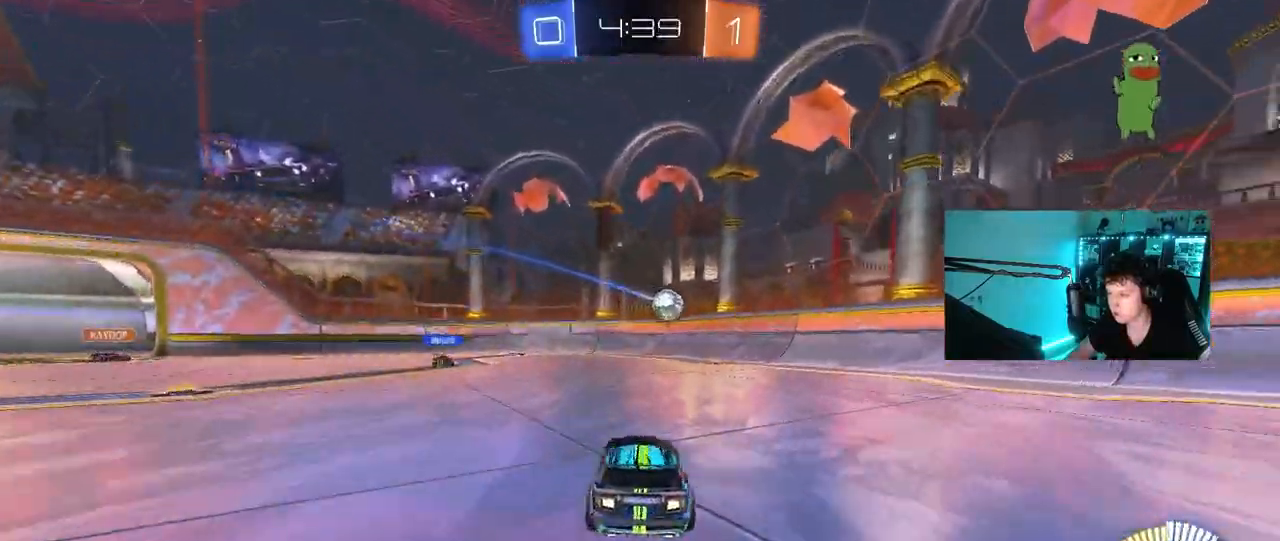
{"keys": ["a", "w"], "mouse": [], "events": [[50, "s", "down"], [250, "s", "up"], [383, "w", "down"]]}
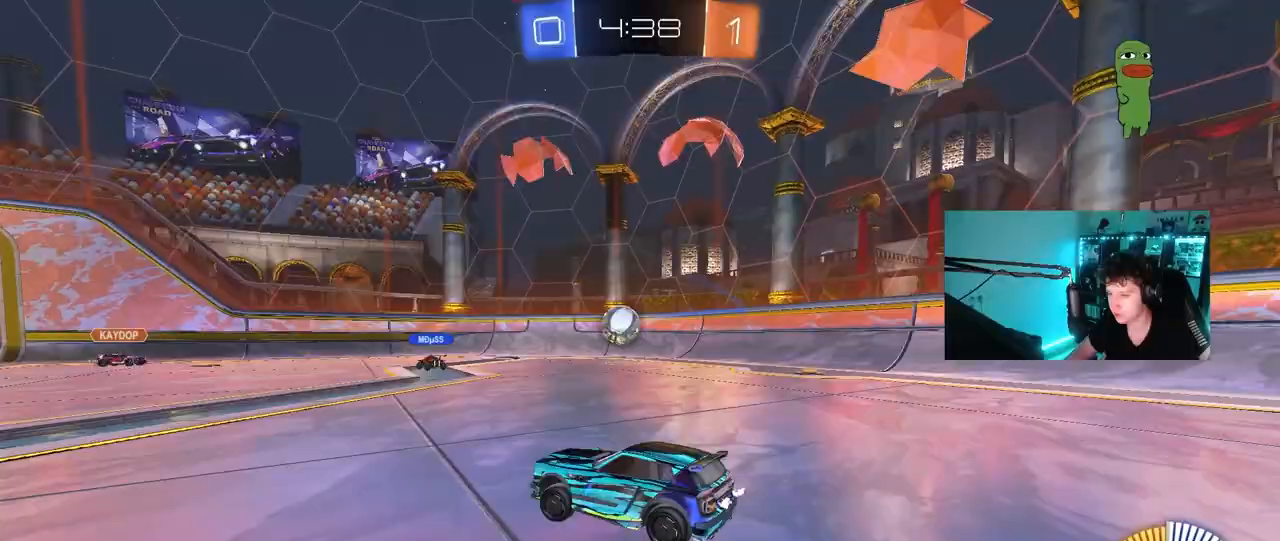
{"keys": ["w"], "mouse": [], "events": [[33, "w", "up"], [350, "w", "down"], [450, "a", "up"], [450, "d", "down"], [500, "d", "up"]]}
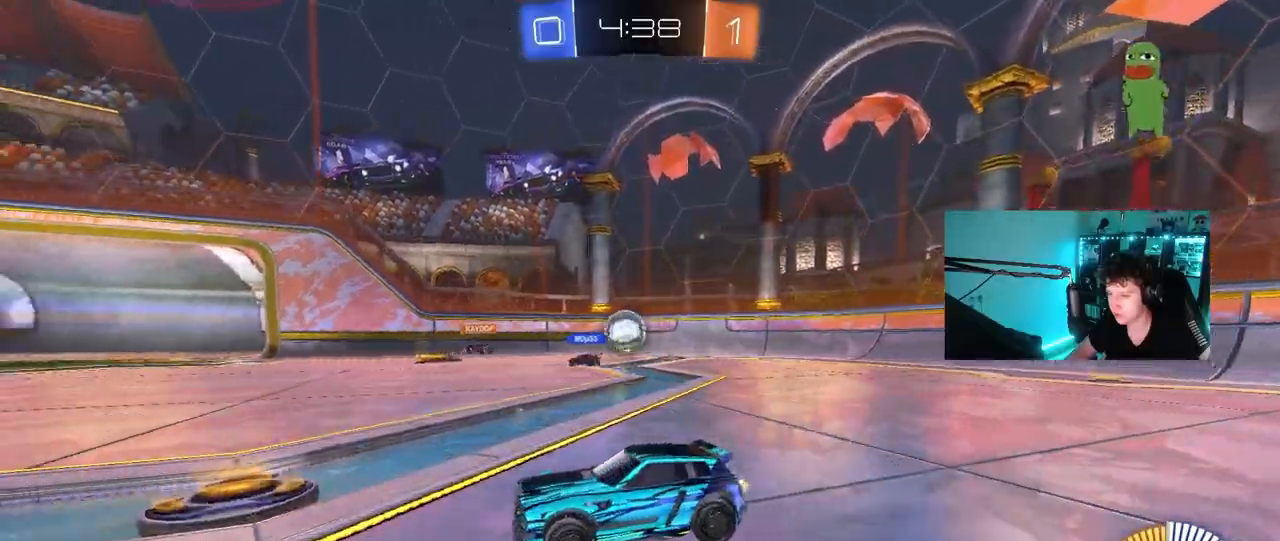
{"keys": ["a", "w"], "mouse": ["left"], "events": [[33, "a", "down"], [83, "a", "up"], [133, "a", "down"], [183, "shift", "down"], [317, "mouse_left", "down"], [317, "shift", "up"]]}
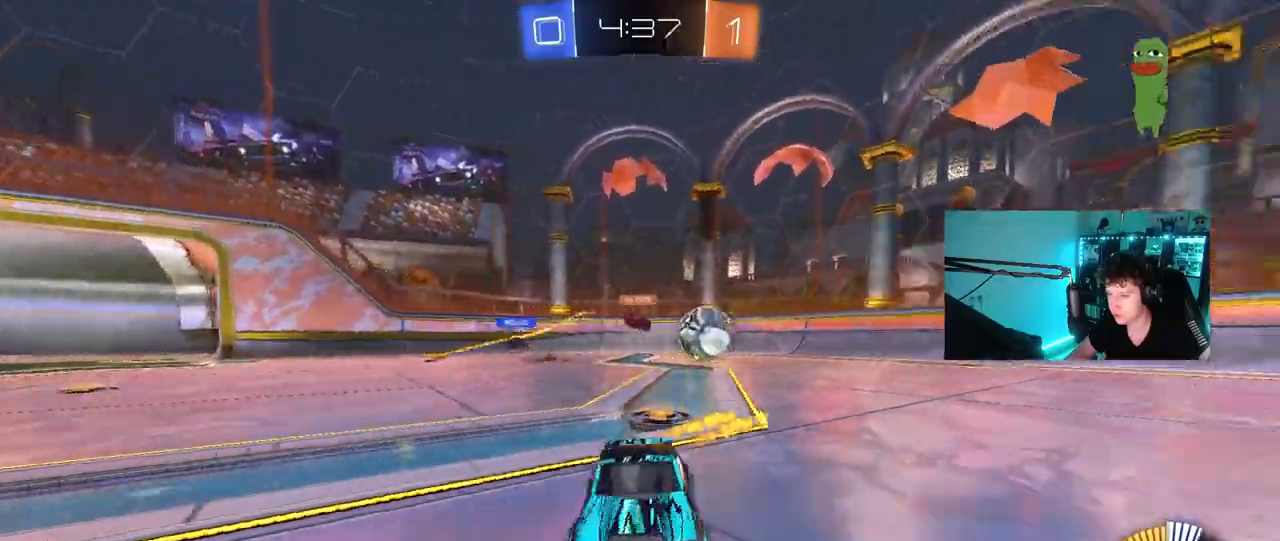
{"keys": ["a", "s", "shift"], "mouse": ["left", "right"], "events": [[250, "a", "up"], [250, "mouse_right", "down"], [283, "a", "down"], [283, "shift", "down"], [333, "mouse_right", "up"], [383, "mouse_right", "down"], [433, "s", "down"], [433, "w", "up"]]}
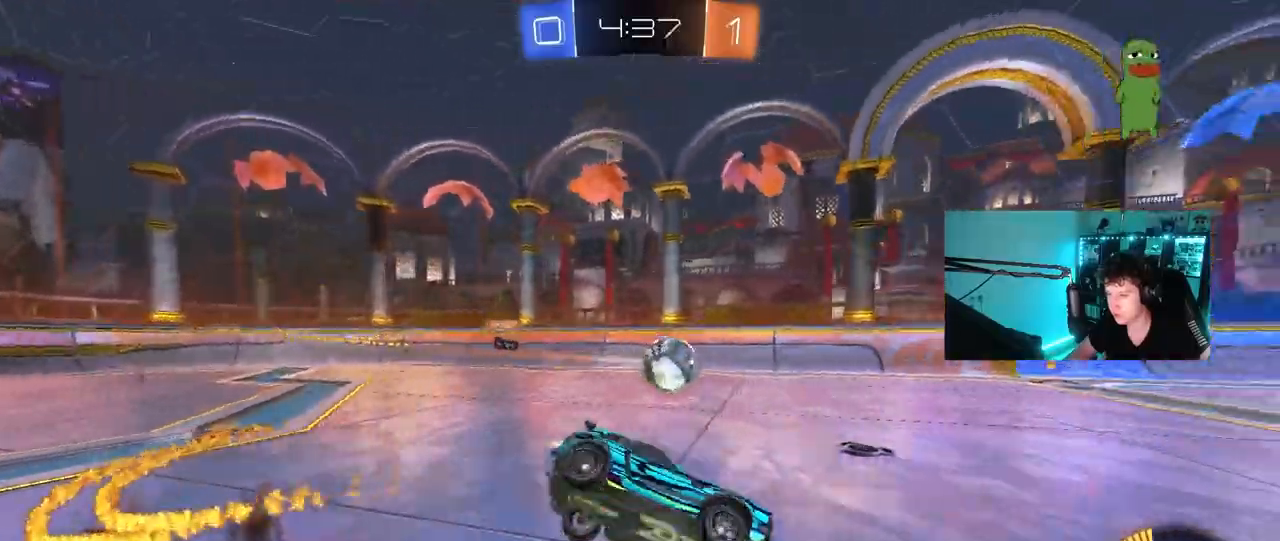
{"keys": ["a", "s", "shift"], "mouse": [], "events": [[17, "mouse_right", "up"], [117, "space", "down"], [300, "s", "up"], [300, "space", "up"], [350, "mouse_left", "up"], [400, "s", "down"]]}
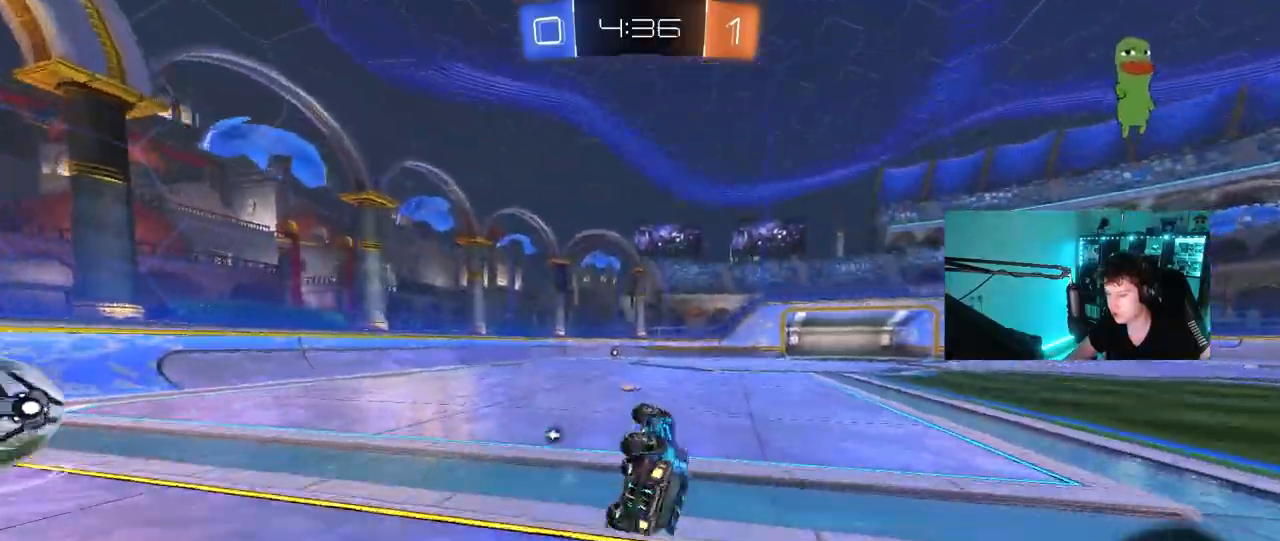
{"keys": ["a"], "mouse": [], "events": [[83, "space", "down"], [133, "s", "up"], [133, "shift", "up"], [233, "a", "up"], [283, "space", "up"], [367, "a", "down"]]}
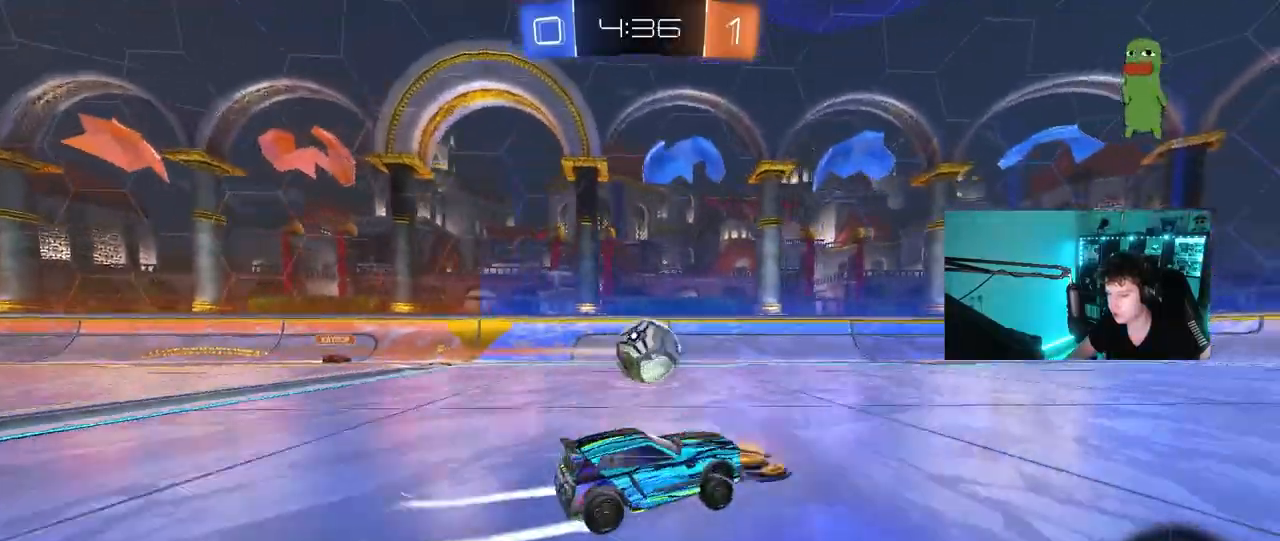
{"keys": ["w"], "mouse": [], "events": [[150, "w", "down"], [200, "a", "up"], [200, "mouse_left", "down"], [333, "d", "down"], [383, "d", "up"], [383, "mouse_left", "up"]]}
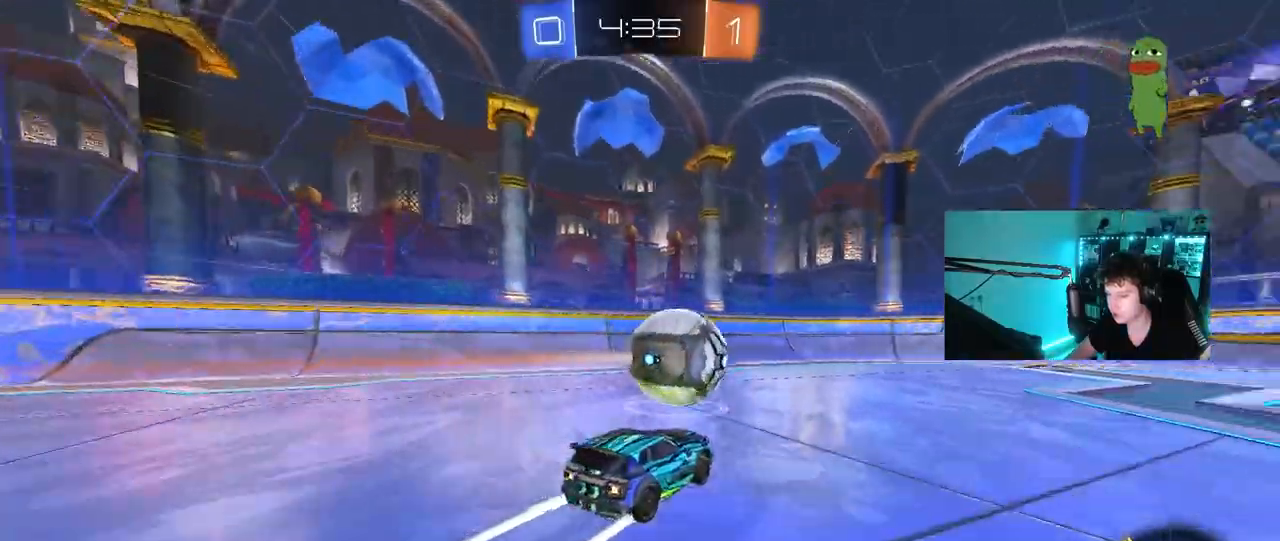
{"keys": ["w"], "mouse": [], "events": [[167, "d", "down"], [350, "d", "up"]]}
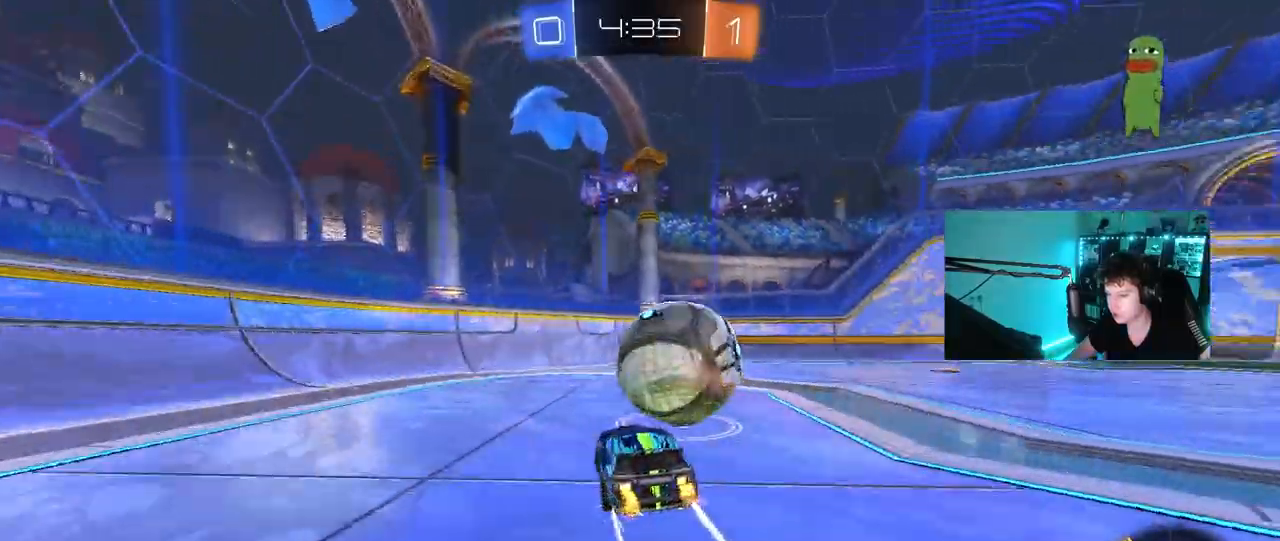
{"keys": ["w"], "mouse": [], "events": [[83, "mouse_left", "down"], [183, "mouse_left", "up"], [267, "d", "down"], [467, "d", "up"]]}
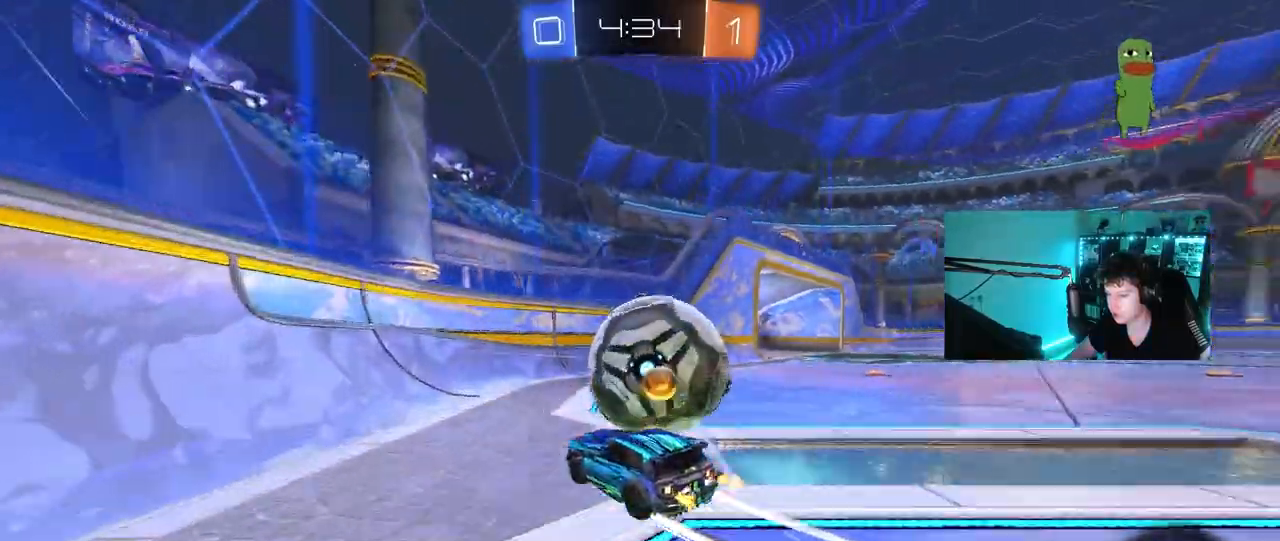
{"keys": ["d", "w"], "mouse": [], "events": [[17, "w", "up"], [50, "a", "down"], [100, "a", "up"], [150, "d", "down"], [200, "d", "up"], [300, "w", "down"], [383, "d", "down"]]}
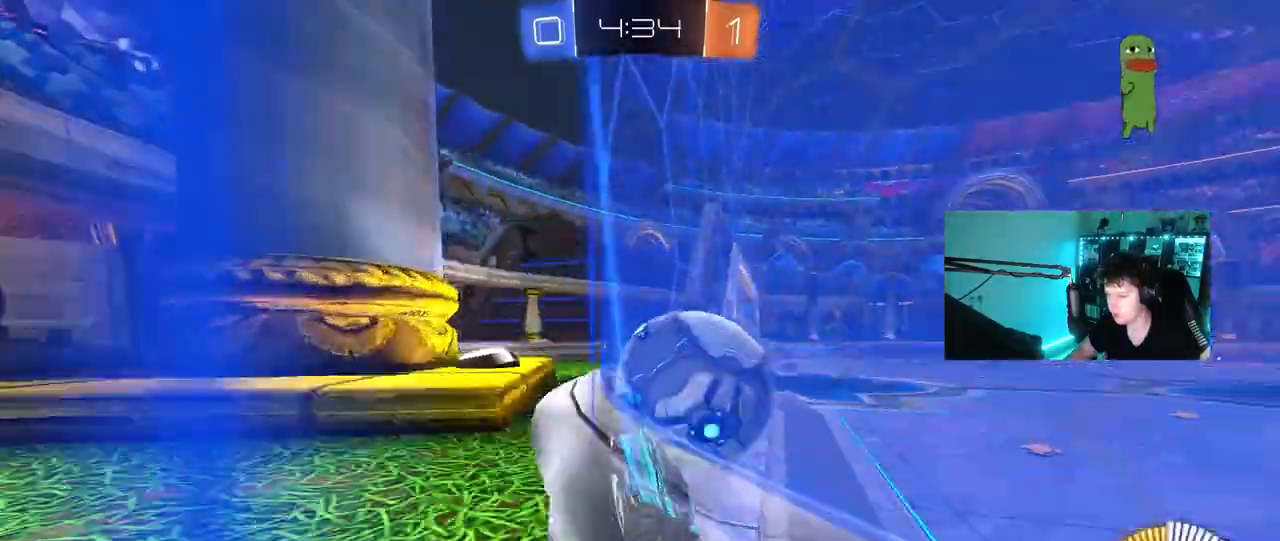
{"keys": ["w"], "mouse": [], "events": [[117, "d", "up"], [117, "mouse_left", "down"], [300, "d", "down"], [400, "d", "up"], [450, "mouse_left", "up"]]}
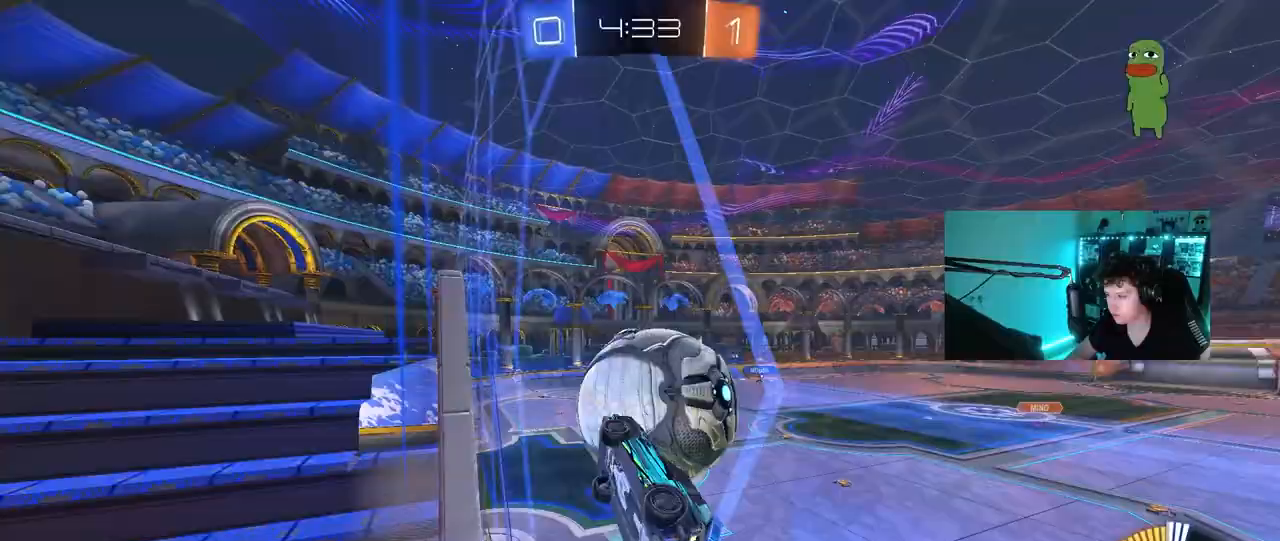
{"keys": ["a", "s"], "mouse": ["right"], "events": [[83, "mouse_left", "down"], [233, "d", "down"], [233, "mouse_left", "up"], [283, "d", "up"], [317, "w", "up"], [367, "mouse_right", "down"], [417, "s", "down"], [467, "a", "down"]]}
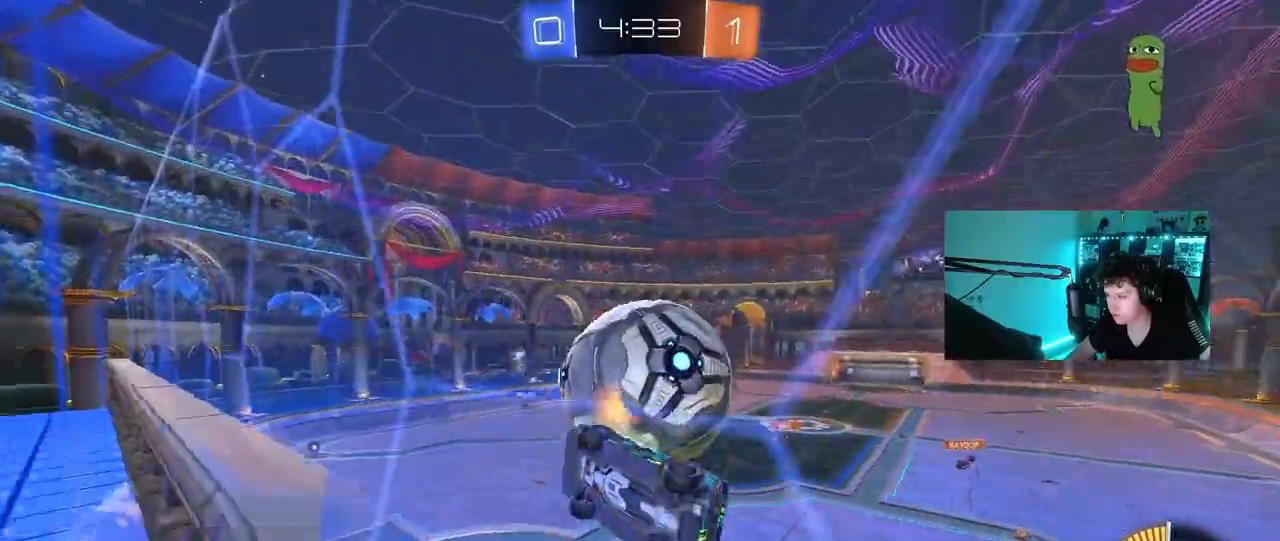
{"keys": ["a", "shift"], "mouse": ["left"], "events": [[17, "mouse_right", "up"], [67, "d", "down"], [250, "shift", "down"], [383, "d", "up"], [383, "mouse_left", "down"], [383, "s", "up"]]}
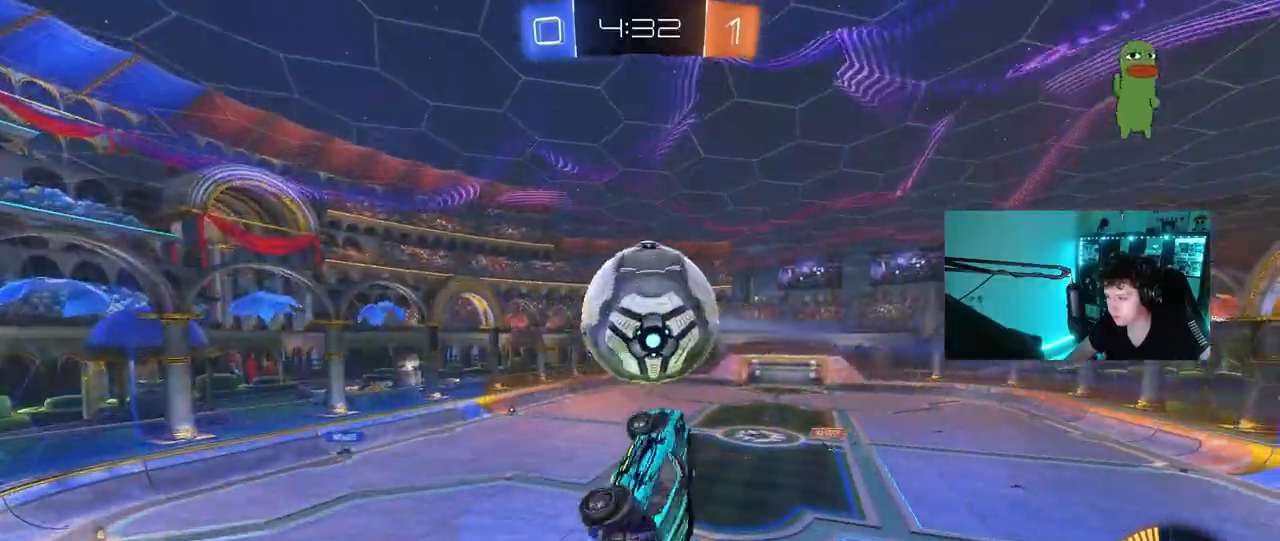
{"keys": ["s", "shift"], "mouse": [], "events": [[67, "s", "down"], [117, "shift", "up"], [217, "a", "up"], [217, "d", "down"], [267, "mouse_left", "up"], [317, "shift", "down"], [500, "d", "up"]]}